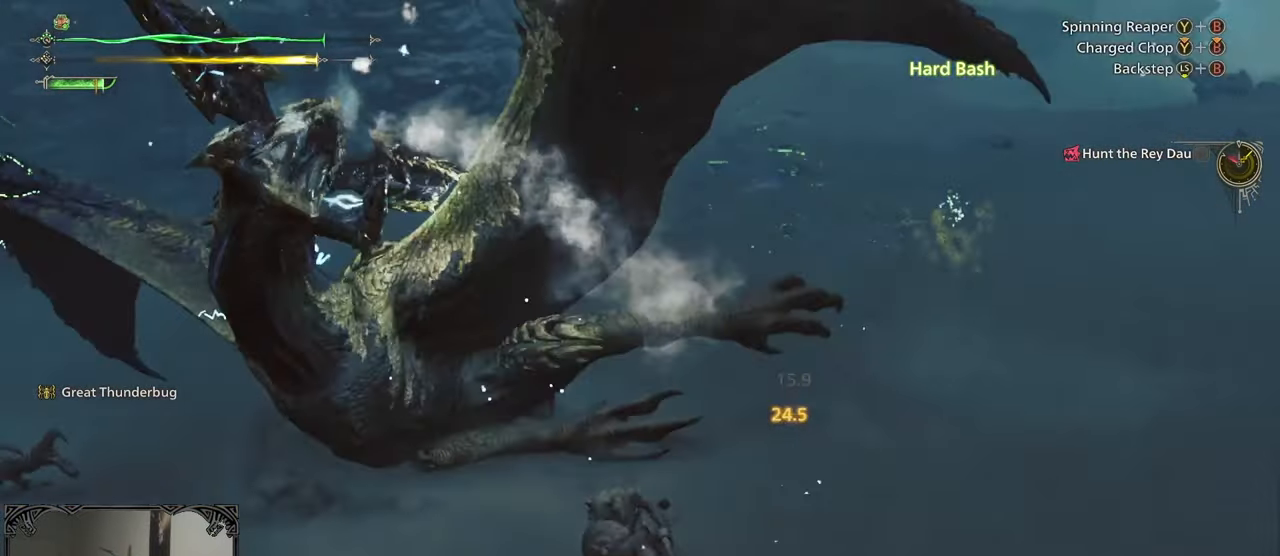
Gameplay with a controller (Xbox layout); each line is a JSON object with the inputs held at the frame after it. "button_events" lists button changes between this image and that frame as [ms after this image, input, new state], when the widget could be followed in between (sticks are given only as held states).
{"buttons": ["Y"], "left_stick": "down-left", "right_stick": "center", "button_events": [[67, "A", "down"], [133, "A", "up"], [350, "Y", "down"]]}
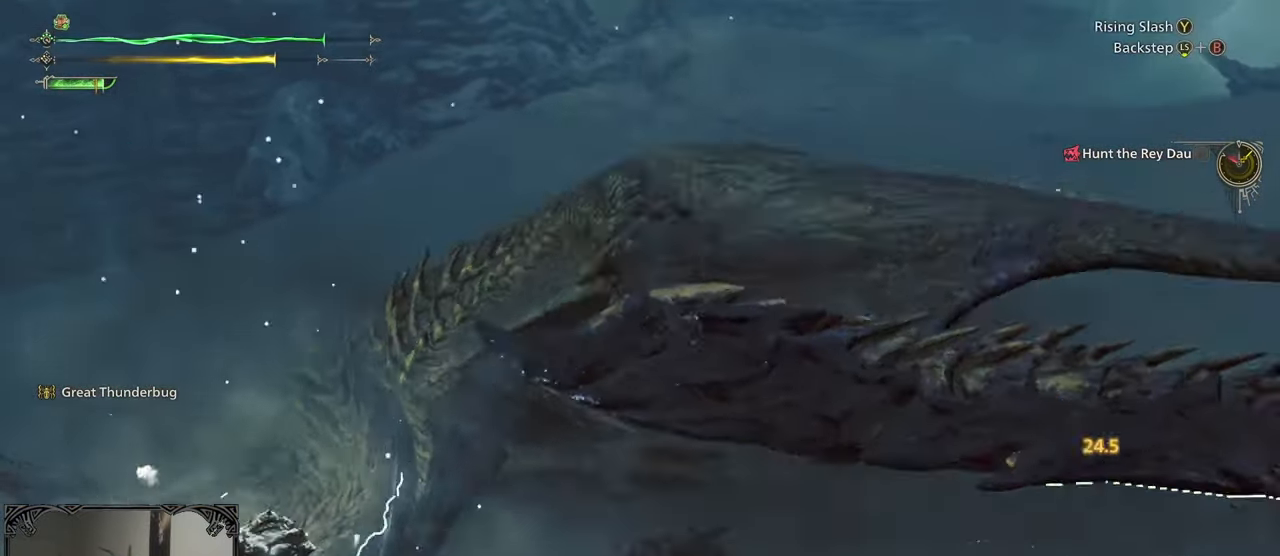
{"buttons": ["B"], "left_stick": "center", "right_stick": "center", "button_events": [[50, "Y", "up"], [133, "Y", "down"], [200, "Y", "up"], [283, "Y", "down"], [333, "Y", "up"], [467, "B", "down"]]}
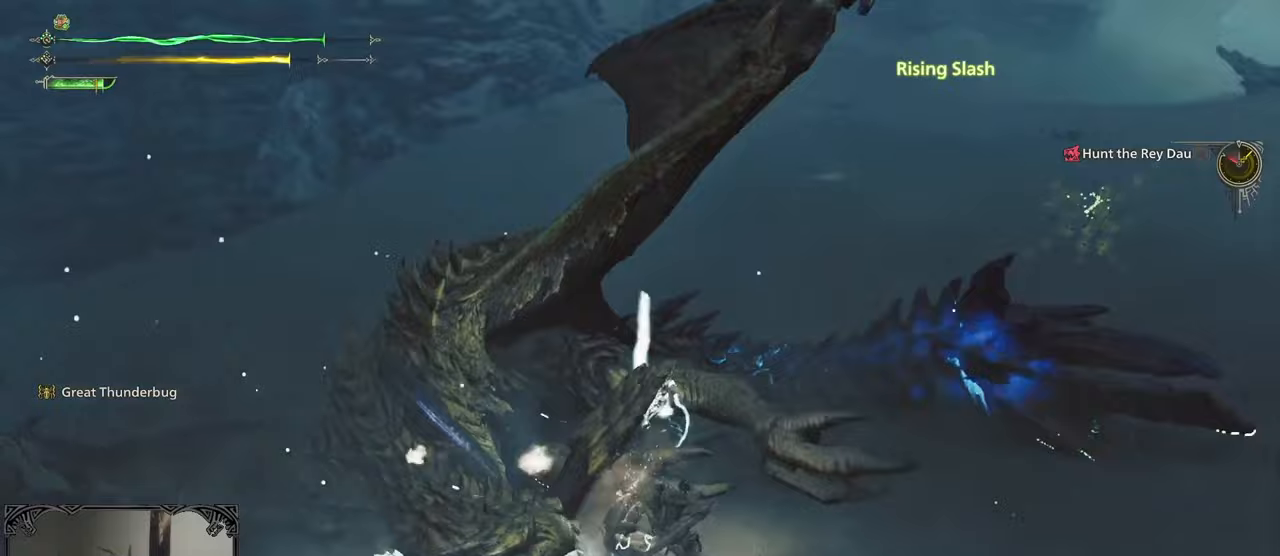
{"buttons": [], "left_stick": "center", "right_stick": "center", "button_events": [[50, "B", "up"], [117, "B", "down"], [183, "B", "up"], [283, "B", "down"], [350, "B", "up"], [417, "B", "down"], [500, "B", "up"]]}
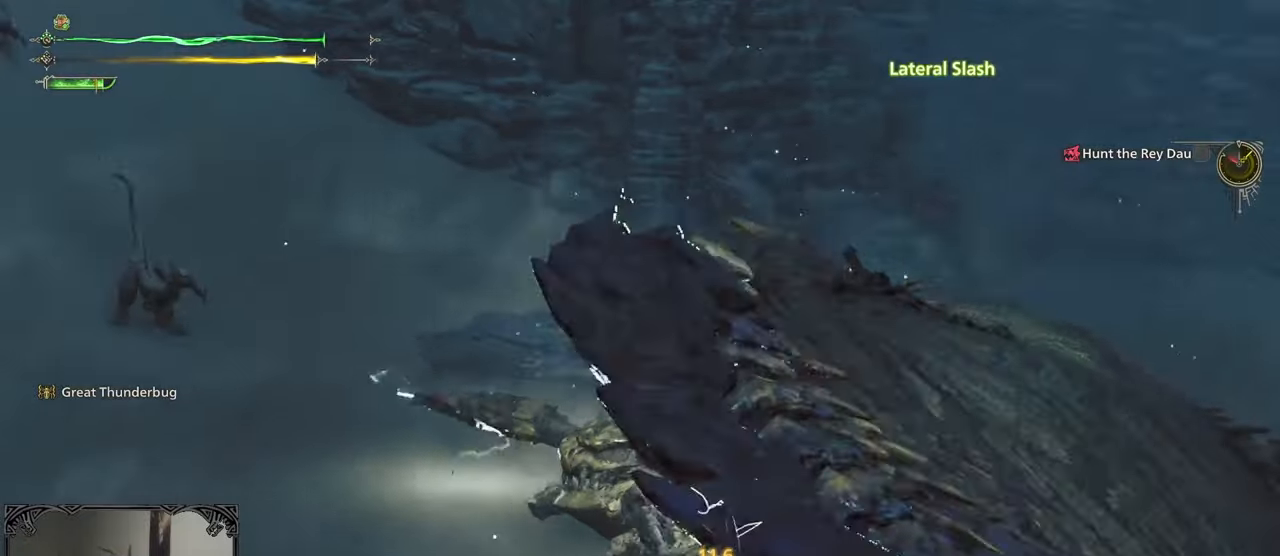
{"buttons": [], "left_stick": "center", "right_stick": "center", "button_events": [[83, "B", "down"], [183, "B", "up"], [233, "B", "down"], [300, "B", "up"], [367, "B", "down"], [467, "B", "up"]]}
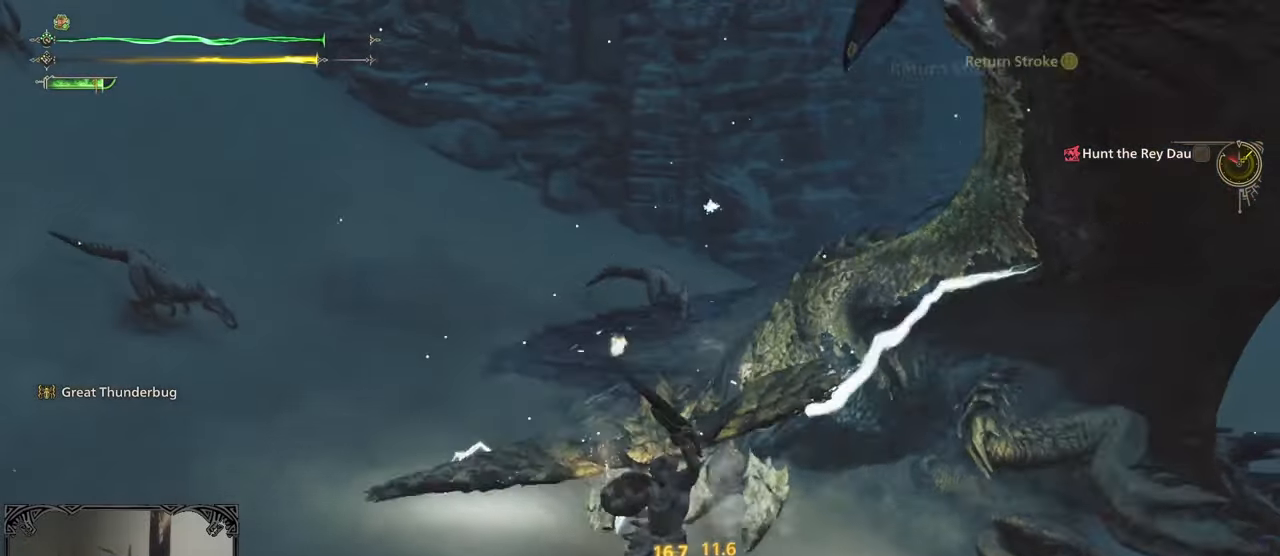
{"buttons": [], "left_stick": "center", "right_stick": "center", "button_events": [[33, "B", "down"], [117, "B", "up"], [183, "B", "down"], [267, "B", "up"], [333, "B", "down"], [433, "B", "up"]]}
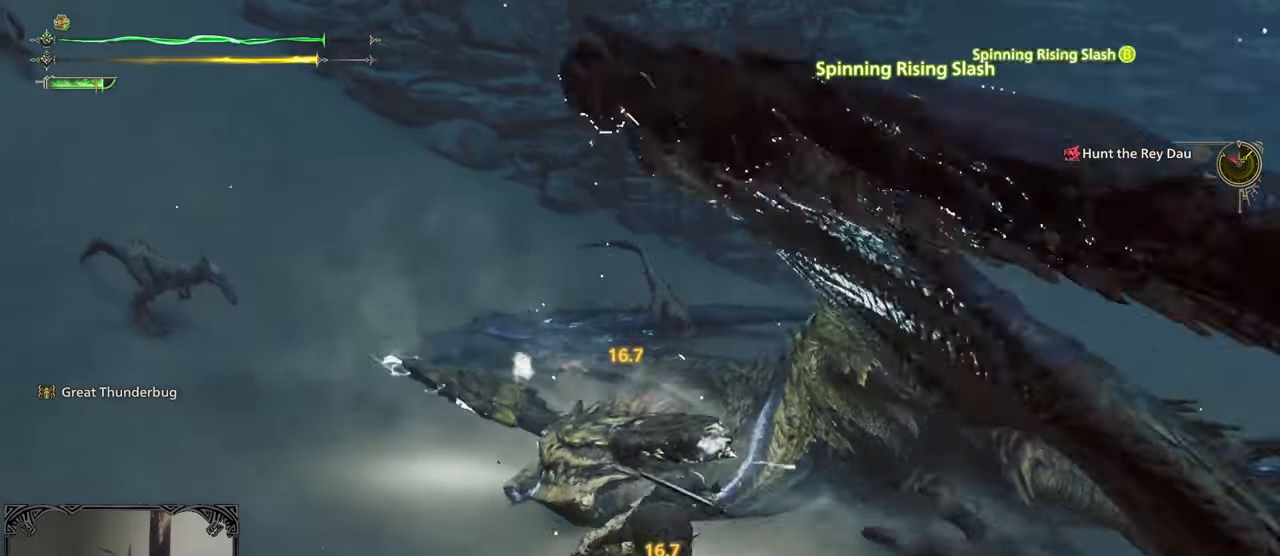
{"buttons": ["Y"], "left_stick": "up", "right_stick": "center", "button_events": [[233, "B", "down"], [233, "Y", "down"], [333, "B", "up"], [350, "Y", "up"], [417, "B", "down"], [417, "Y", "down"], [500, "B", "up"]]}
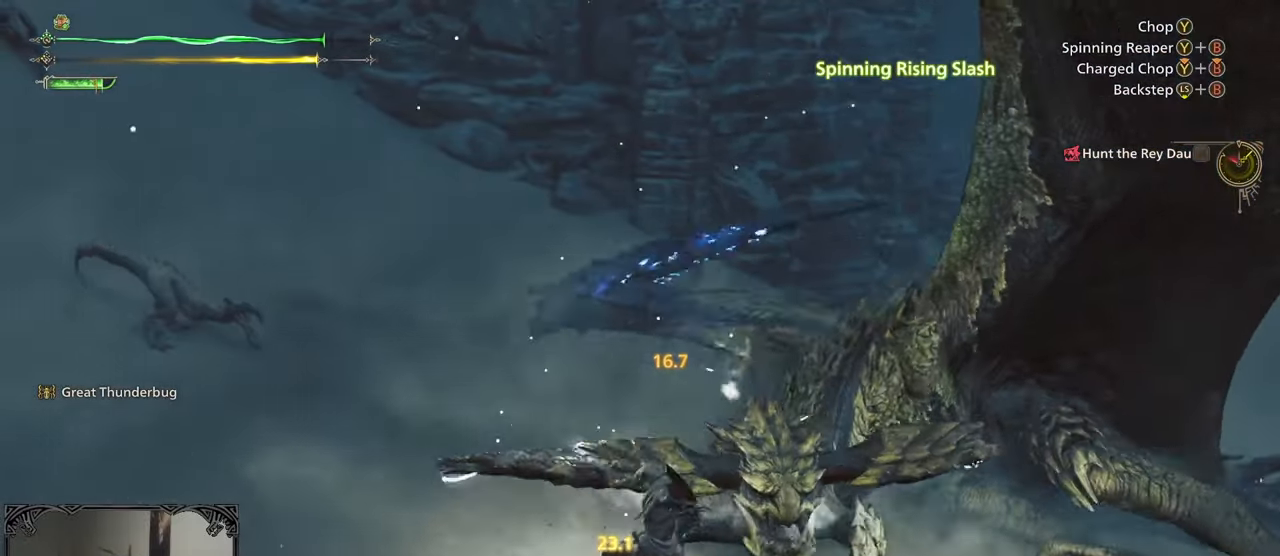
{"buttons": [], "left_stick": "center", "right_stick": "center", "button_events": [[17, "Y", "up"], [100, "B", "down"], [100, "Y", "down"], [167, "B", "up"], [167, "Y", "up"], [217, "B", "down"], [233, "Y", "down"], [333, "B", "up"], [350, "Y", "up"]]}
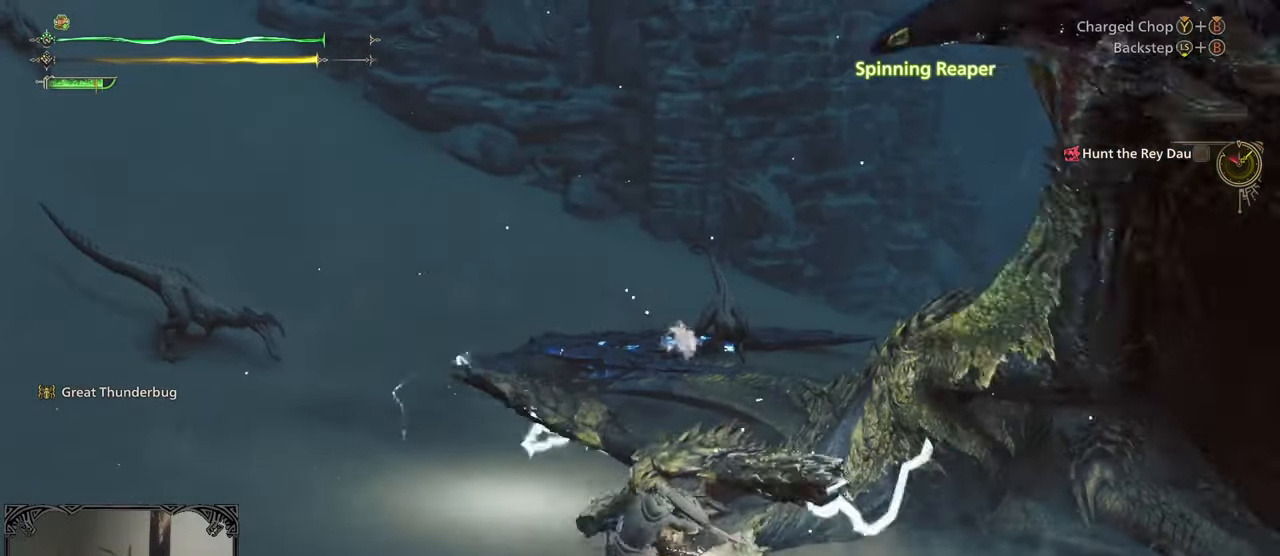
{"buttons": ["B", "Y"], "left_stick": "up", "right_stick": "center", "button_events": [[217, "B", "down"], [233, "Y", "down"]]}
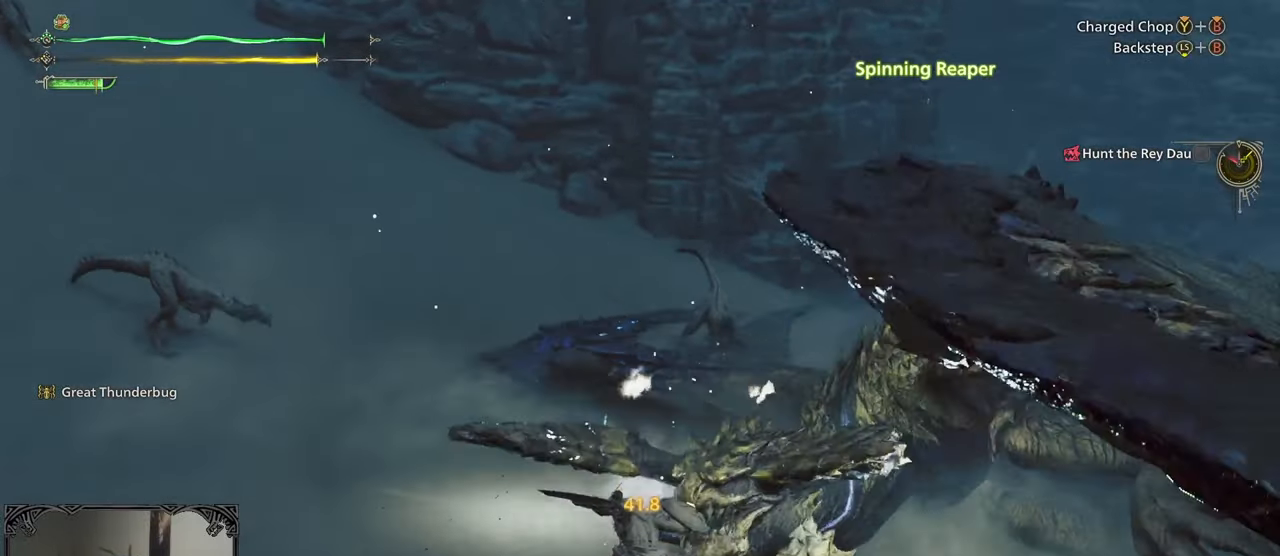
{"buttons": [], "left_stick": "up", "right_stick": "center", "button_events": [[483, "B", "up"], [483, "Y", "up"]]}
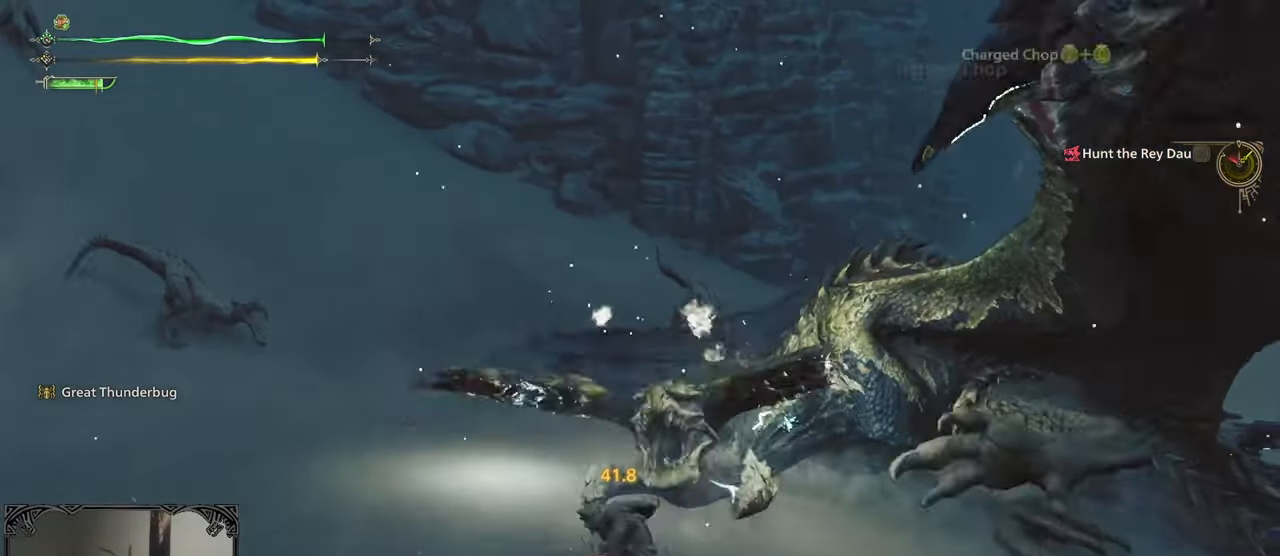
{"buttons": [], "left_stick": "up", "right_stick": "center", "button_events": []}
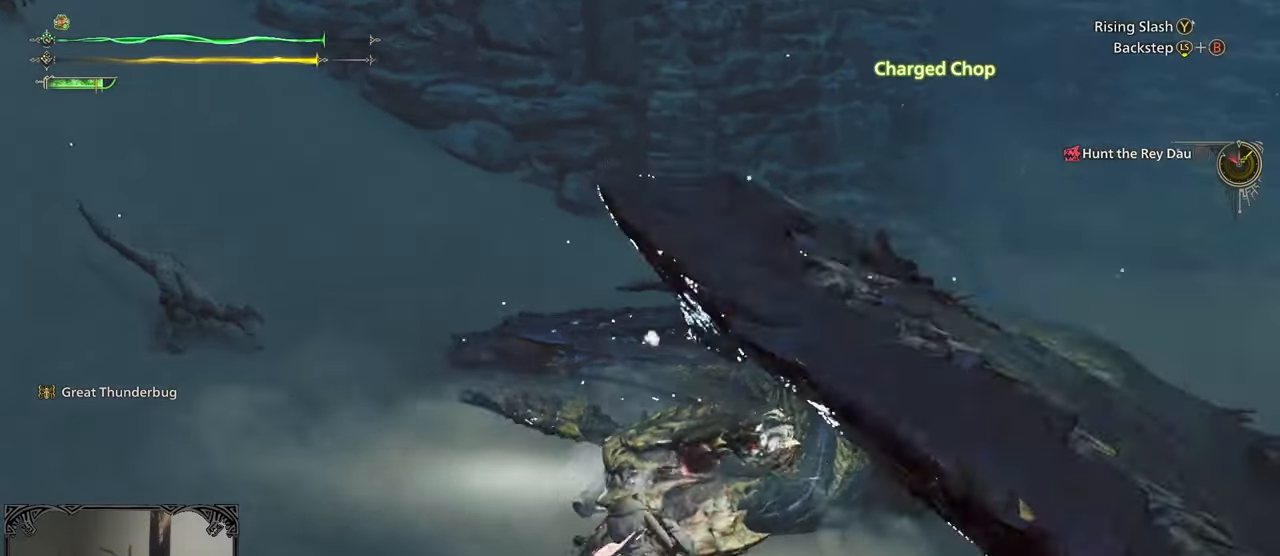
{"buttons": ["Y"], "left_stick": "right", "right_stick": "center", "button_events": [[467, "Y", "down"]]}
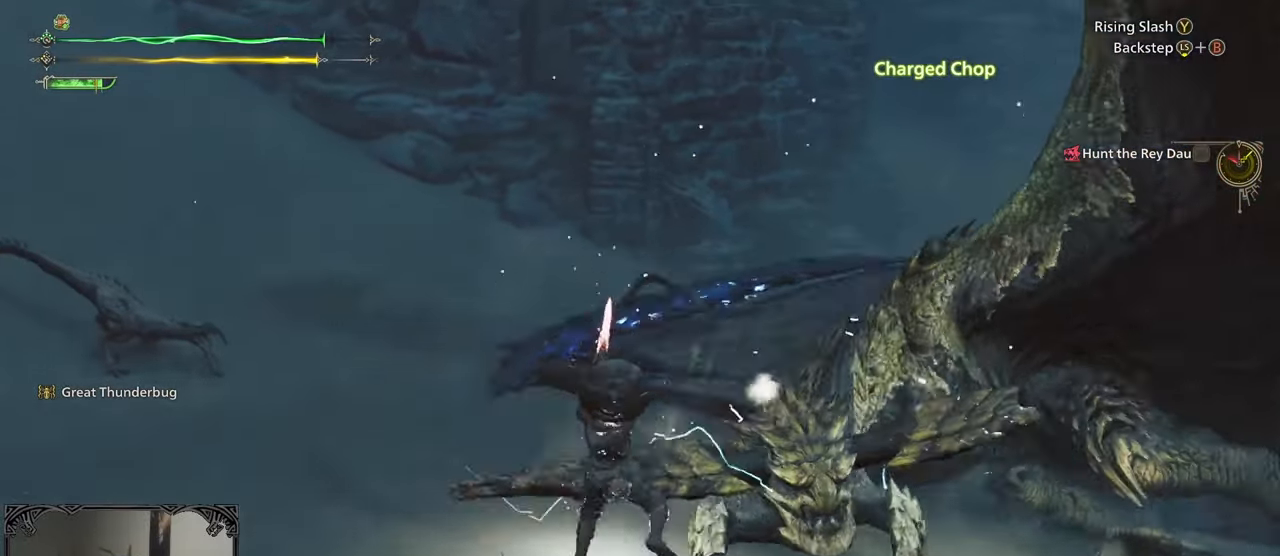
{"buttons": ["Y"], "left_stick": "center", "right_stick": "center", "button_events": [[33, "Y", "up"], [117, "Y", "down"], [200, "Y", "up"], [267, "Y", "down"], [367, "Y", "up"], [450, "Y", "down"]]}
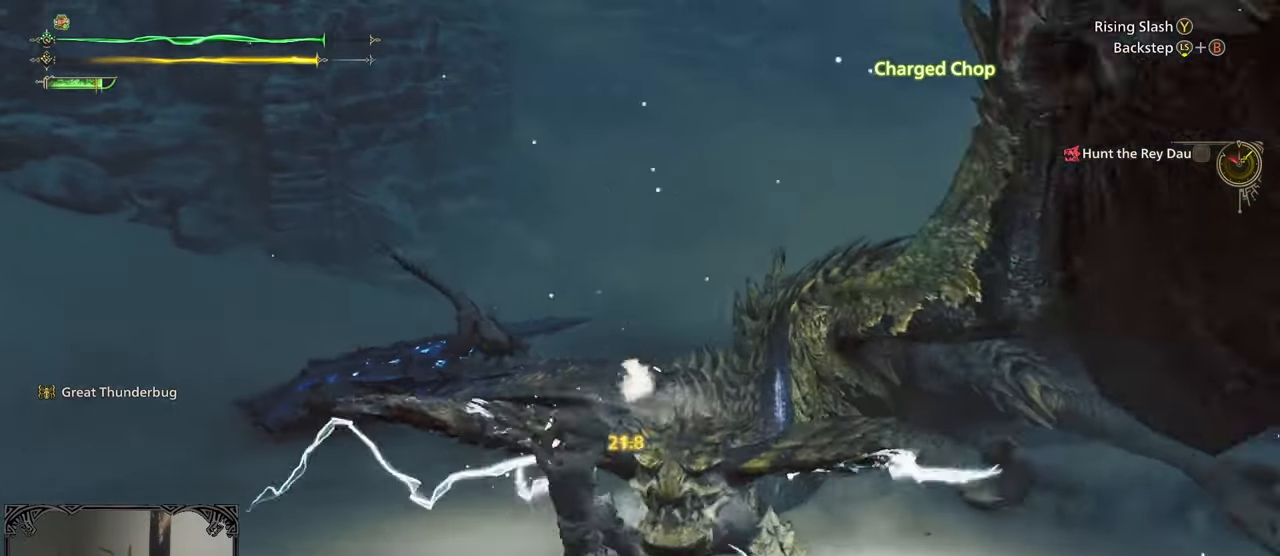
{"buttons": ["Y"], "left_stick": "center", "right_stick": "center", "button_events": [[50, "Y", "up"], [117, "Y", "down"], [217, "Y", "up"], [300, "Y", "down"], [400, "Y", "up"], [450, "Y", "down"]]}
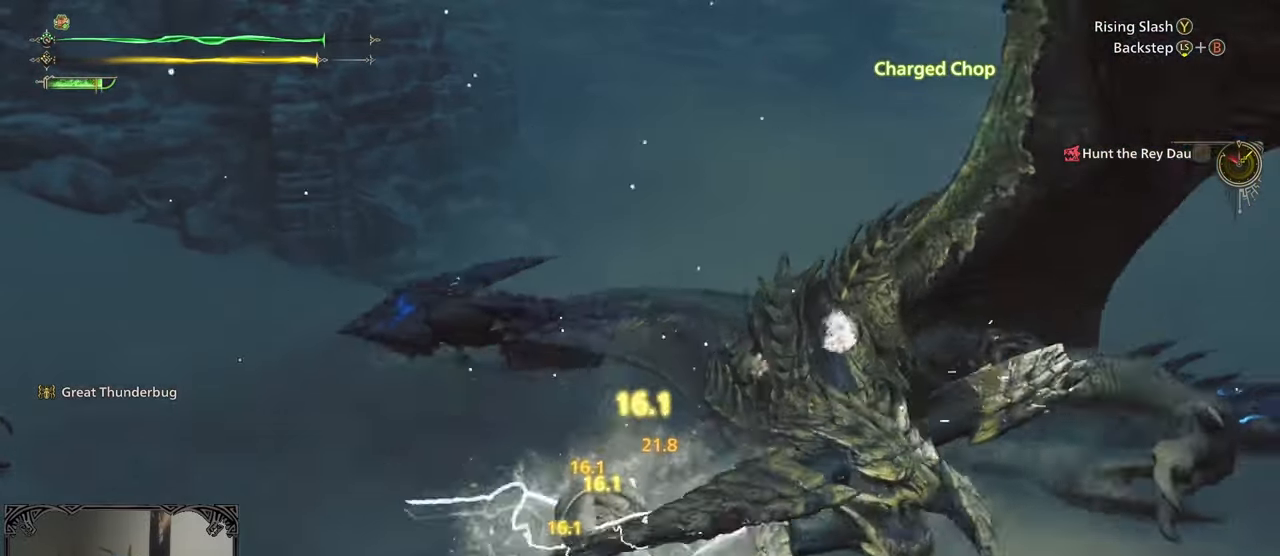
{"buttons": [], "left_stick": "center", "right_stick": "right", "button_events": [[67, "Y", "up"], [133, "Y", "down"], [233, "Y", "up"], [283, "Y", "down"], [367, "Y", "up"]]}
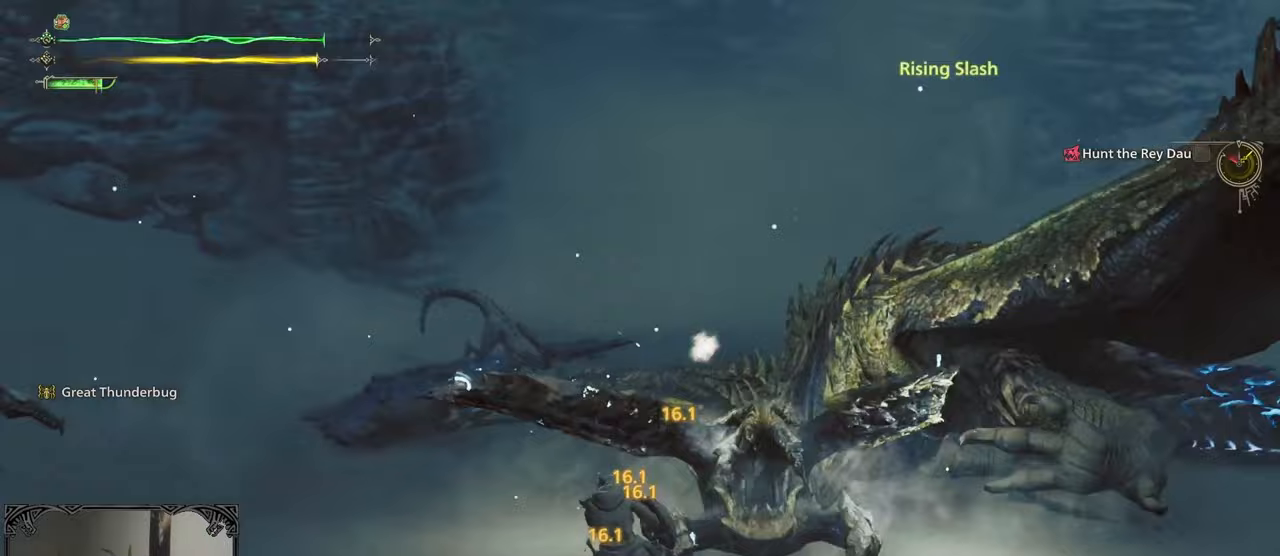
{"buttons": ["B"], "left_stick": "center", "right_stick": "center", "button_events": [[33, "B", "down"], [267, "B", "up"], [333, "B", "down"], [417, "B", "up"], [483, "B", "down"]]}
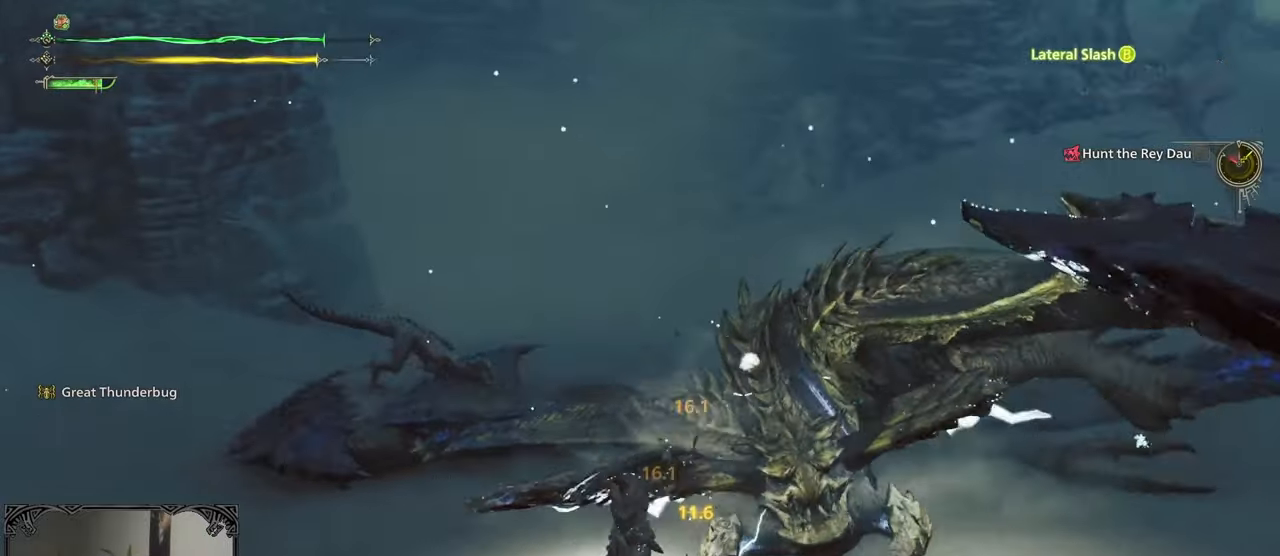
{"buttons": ["B"], "left_stick": "center", "right_stick": "center", "button_events": [[100, "B", "up"], [167, "B", "down"], [250, "B", "up"], [300, "B", "down"], [400, "B", "up"], [467, "B", "down"]]}
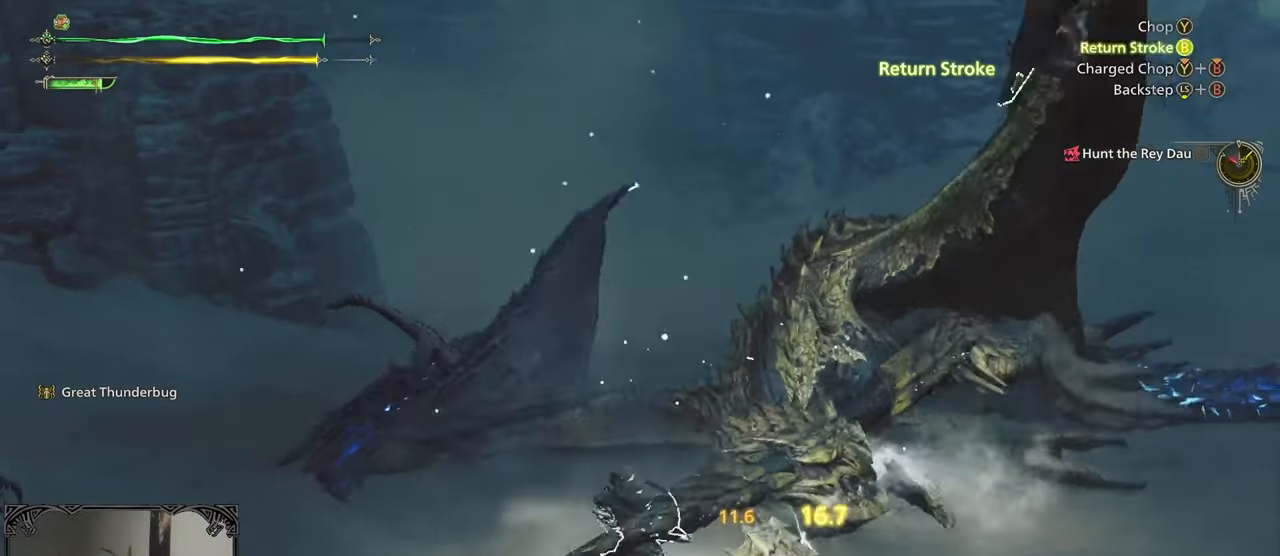
{"buttons": [], "left_stick": "up-right", "right_stick": "center", "button_events": [[67, "B", "up"], [133, "B", "down"], [200, "B", "up"], [267, "B", "down"], [367, "B", "up"], [433, "B", "down"], [483, "B", "up"]]}
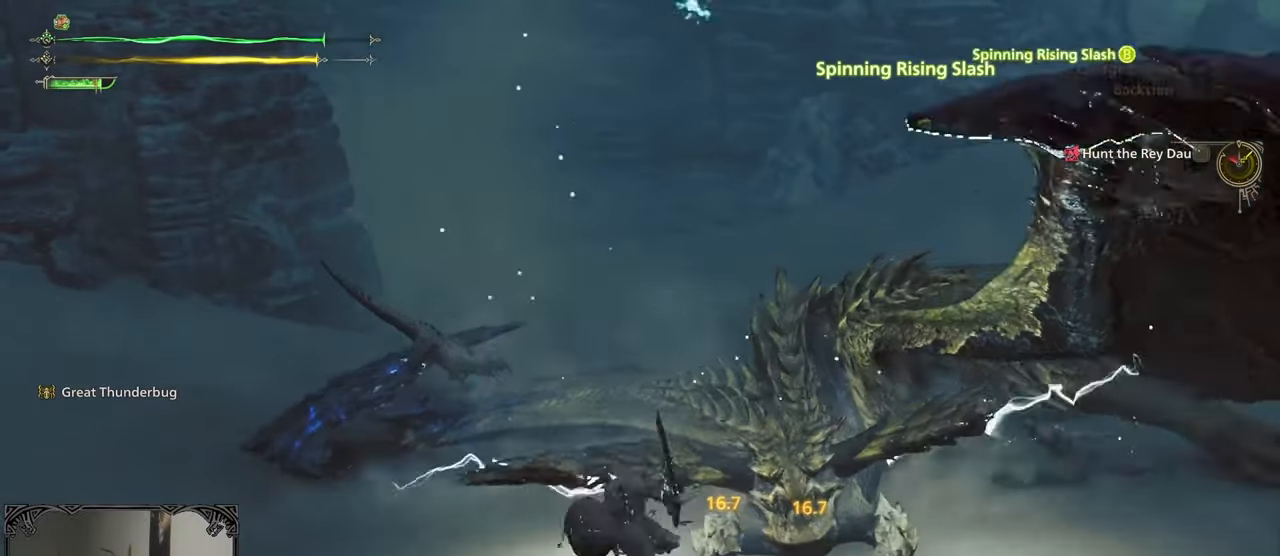
{"buttons": ["B", "Y"], "left_stick": "up", "right_stick": "center", "button_events": [[417, "B", "down"], [450, "Y", "down"]]}
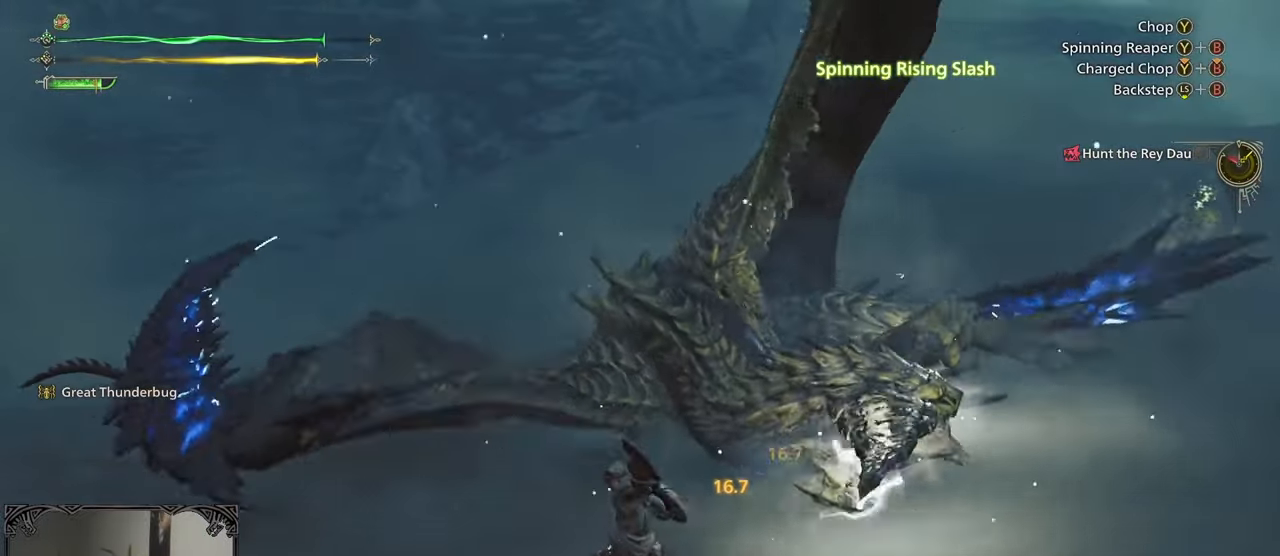
{"buttons": [], "left_stick": "center", "right_stick": "up-right", "button_events": [[50, "Y", "up"], [100, "Y", "down"], [217, "B", "up"], [217, "Y", "up"]]}
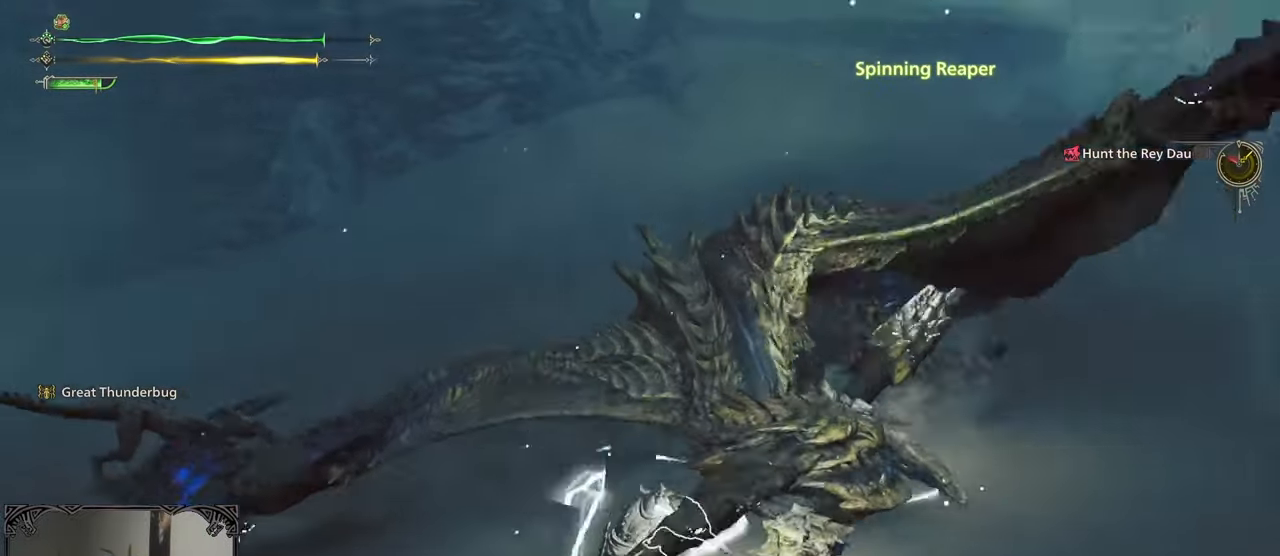
{"buttons": ["B", "Y"], "left_stick": "up", "right_stick": "center", "button_events": [[317, "B", "down"], [317, "Y", "down"]]}
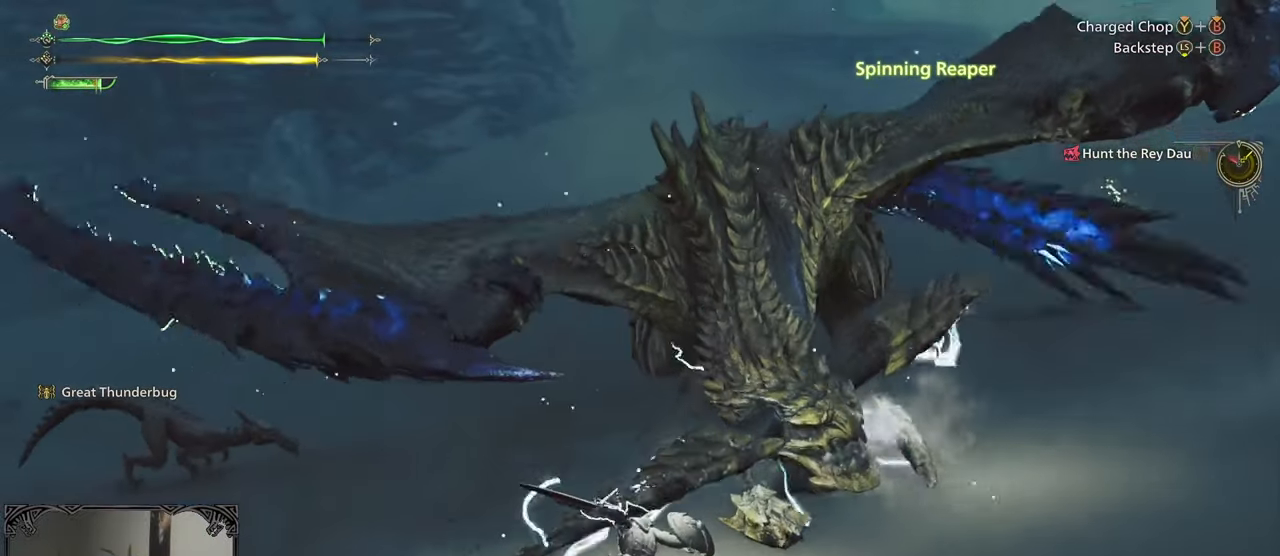
{"buttons": ["B", "Y"], "left_stick": "up", "right_stick": "center", "button_events": []}
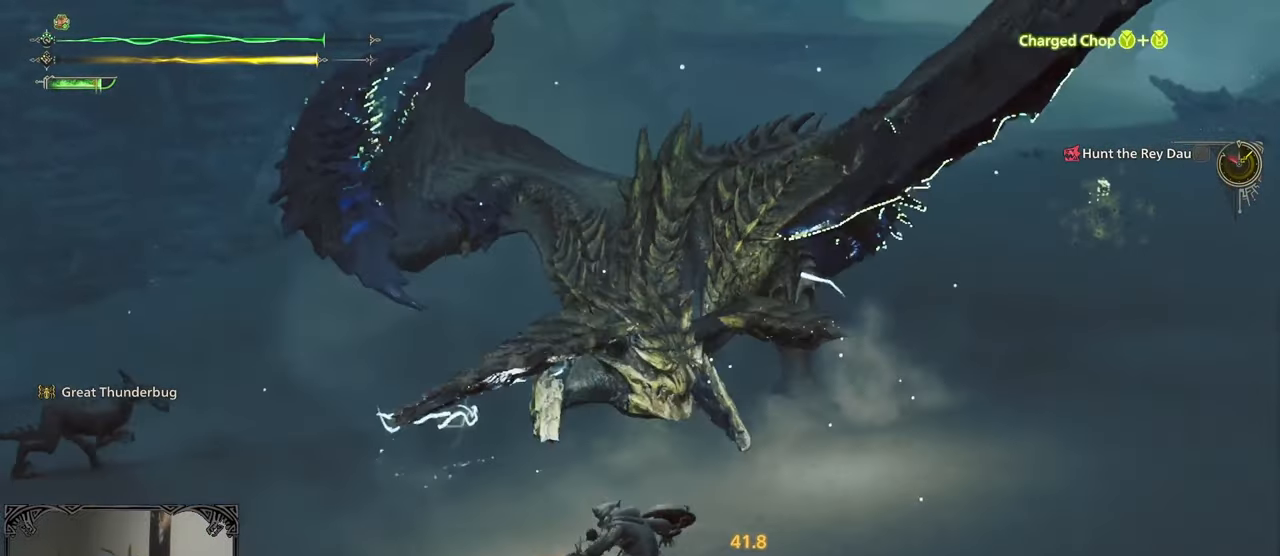
{"buttons": [], "left_stick": "up-left", "right_stick": "center", "button_events": [[17, "B", "up"], [33, "Y", "up"]]}
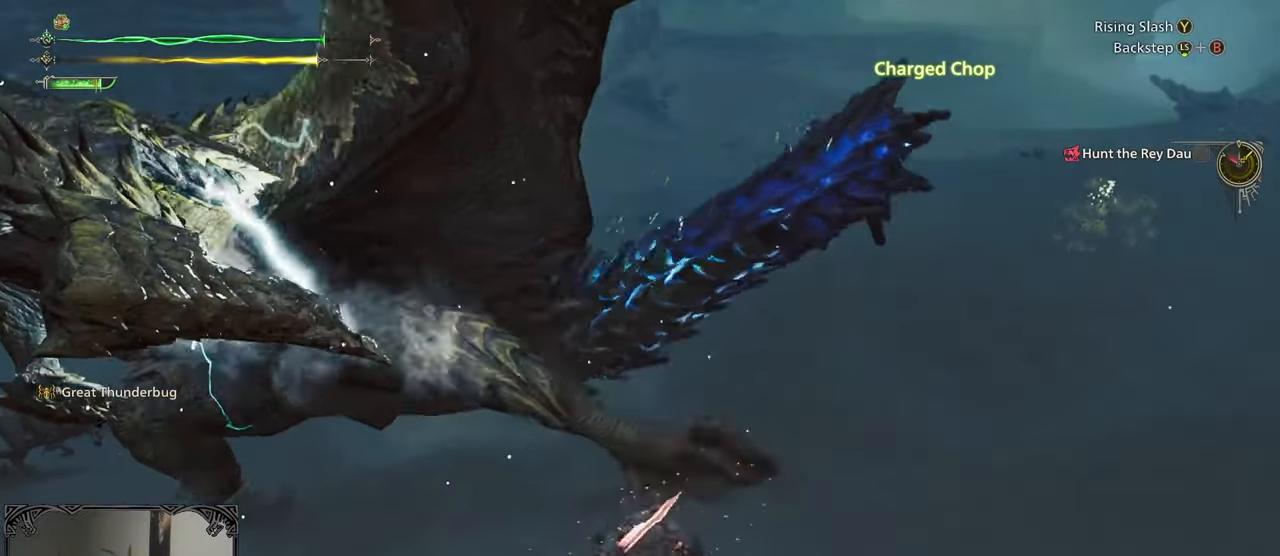
{"buttons": [], "left_stick": "center", "right_stick": "up-left", "button_events": []}
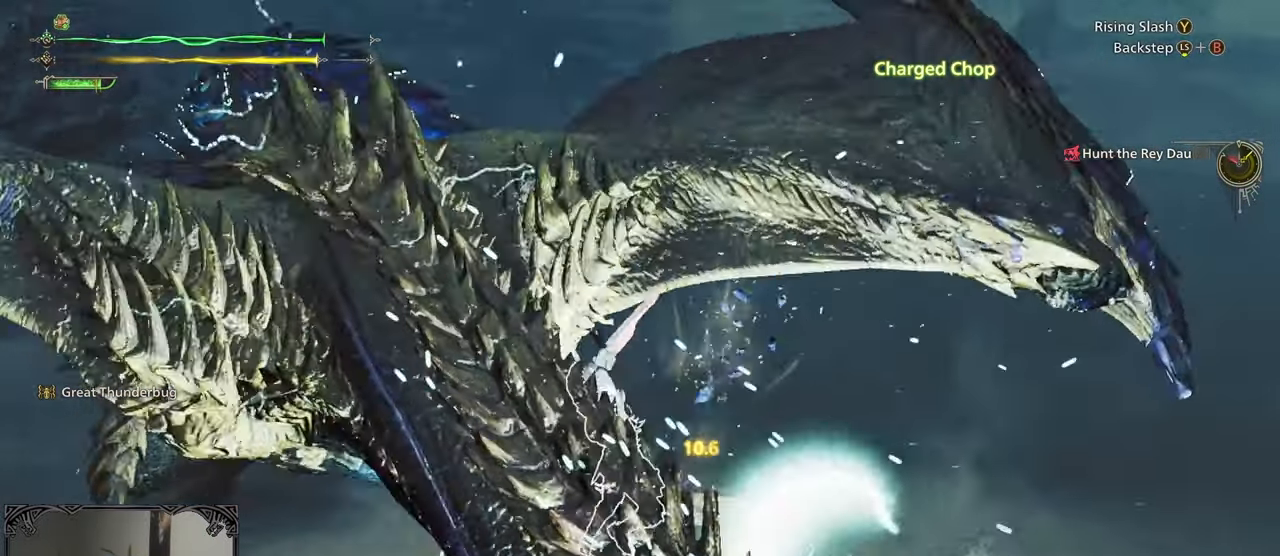
{"buttons": [], "left_stick": "center", "right_stick": "left", "button_events": []}
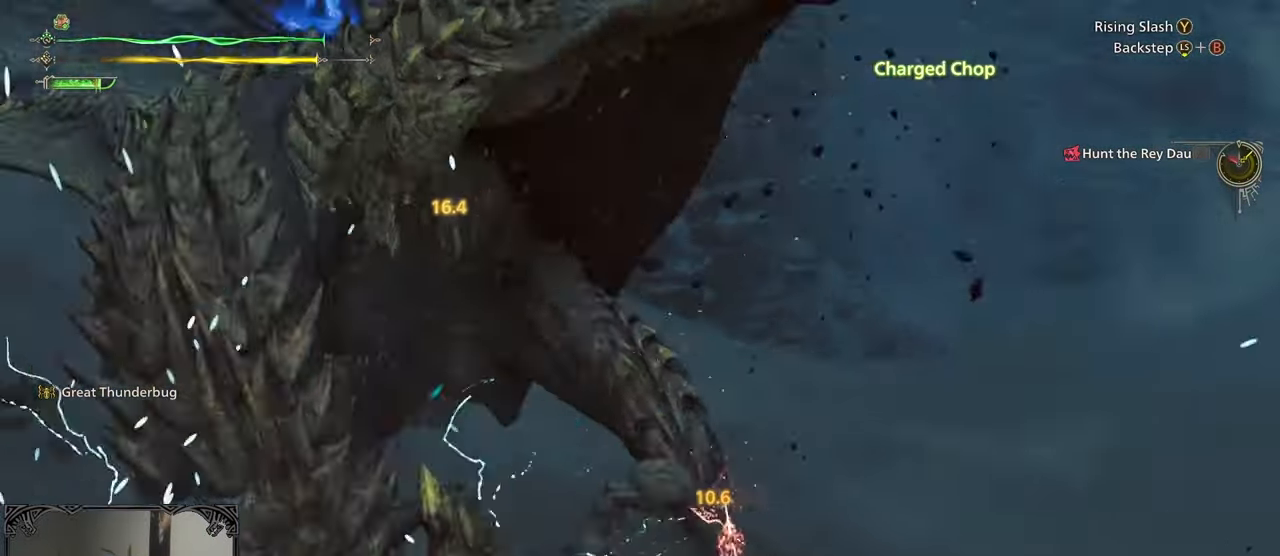
{"buttons": ["A"], "left_stick": "right", "right_stick": "center", "button_events": [[300, "A", "down"], [417, "A", "up"], [500, "A", "down"]]}
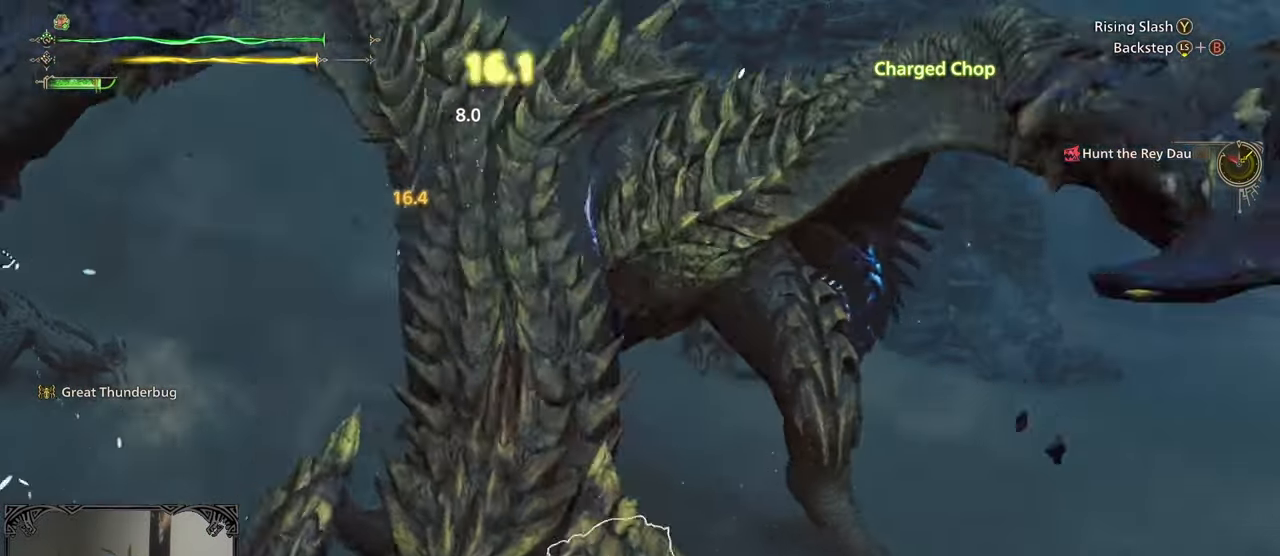
{"buttons": [], "left_stick": "center", "right_stick": "center", "button_events": [[83, "A", "up"], [150, "A", "down"], [233, "A", "up"], [283, "A", "down"], [383, "A", "up"]]}
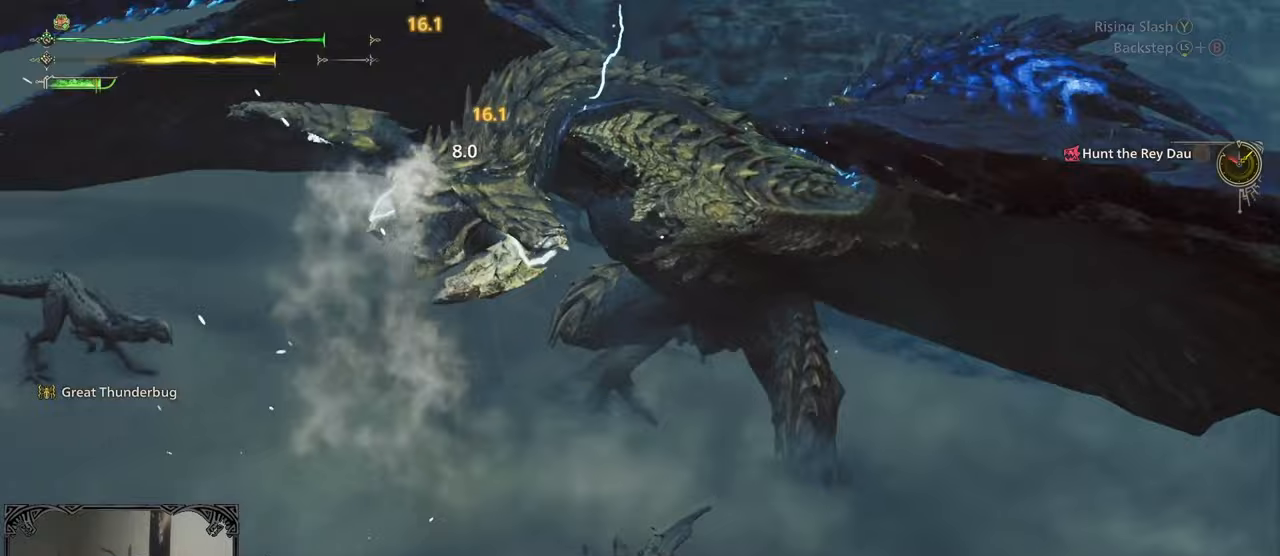
{"buttons": [], "left_stick": "right", "right_stick": "center", "button_events": []}
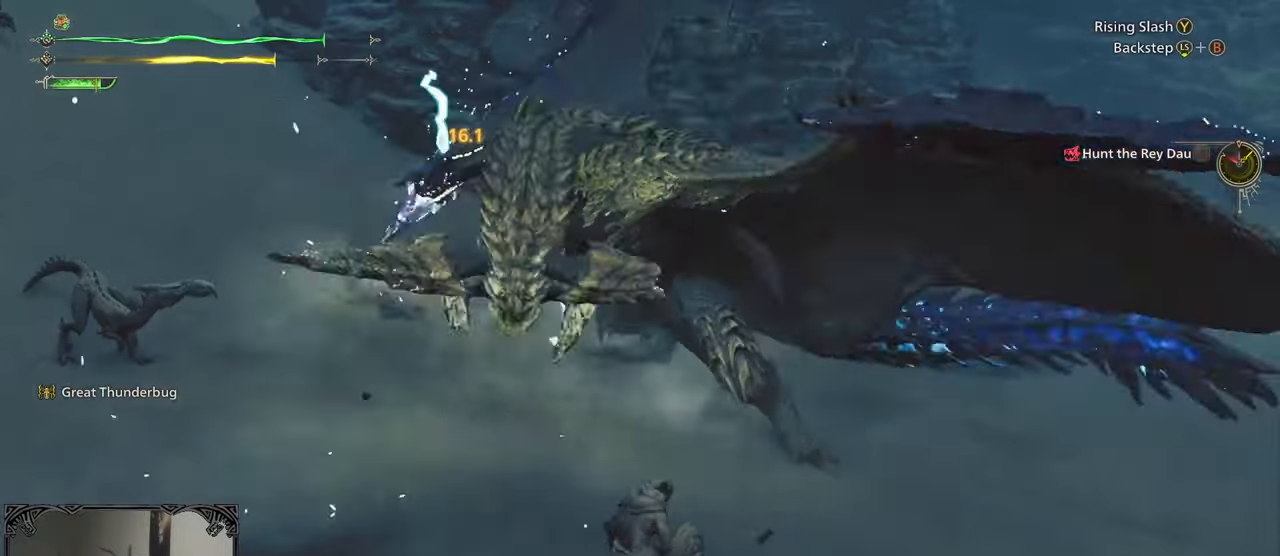
{"buttons": [], "left_stick": "center", "right_stick": "left", "button_events": []}
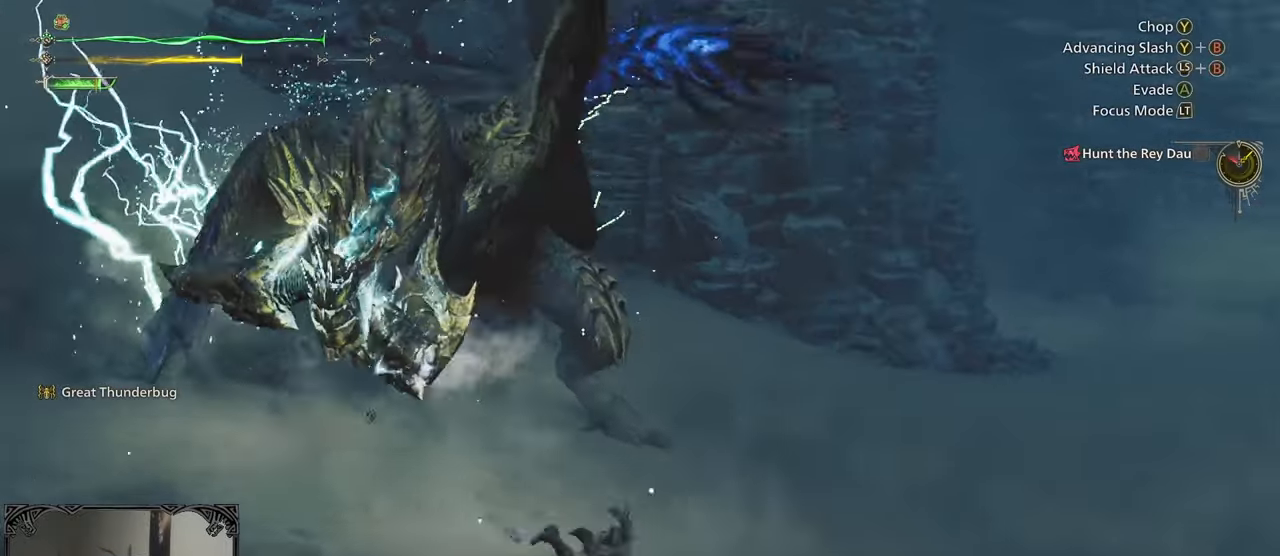
{"buttons": ["B"], "left_stick": "left", "right_stick": "center", "button_events": [[483, "B", "down"]]}
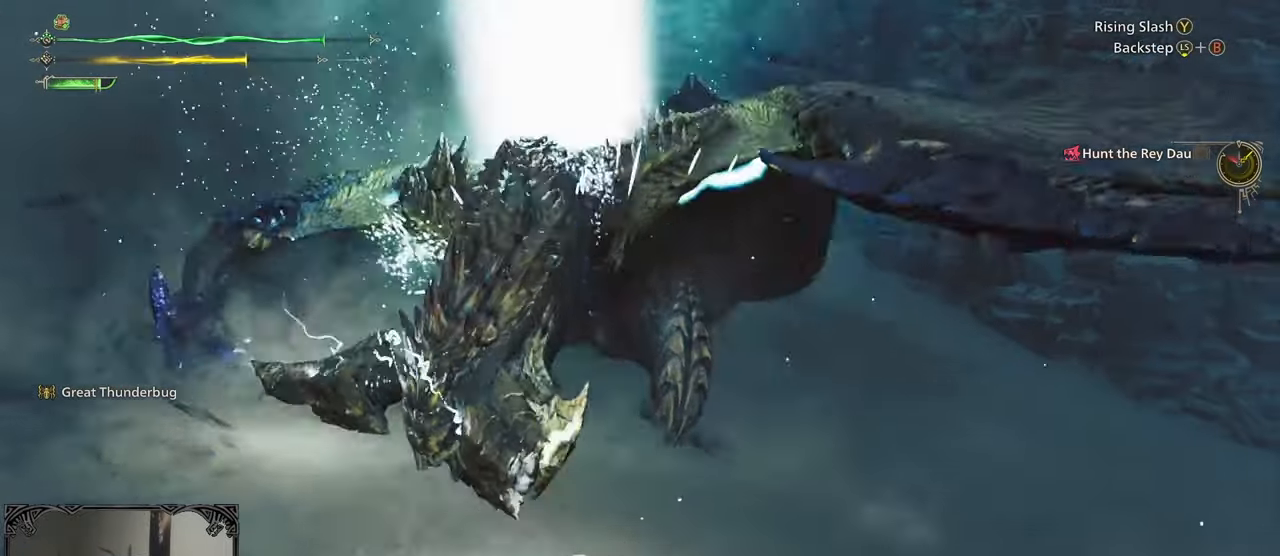
{"buttons": ["B"], "left_stick": "up-left", "right_stick": "center", "button_events": [[50, "B", "up"], [133, "B", "down"], [367, "B", "up"], [433, "B", "down"]]}